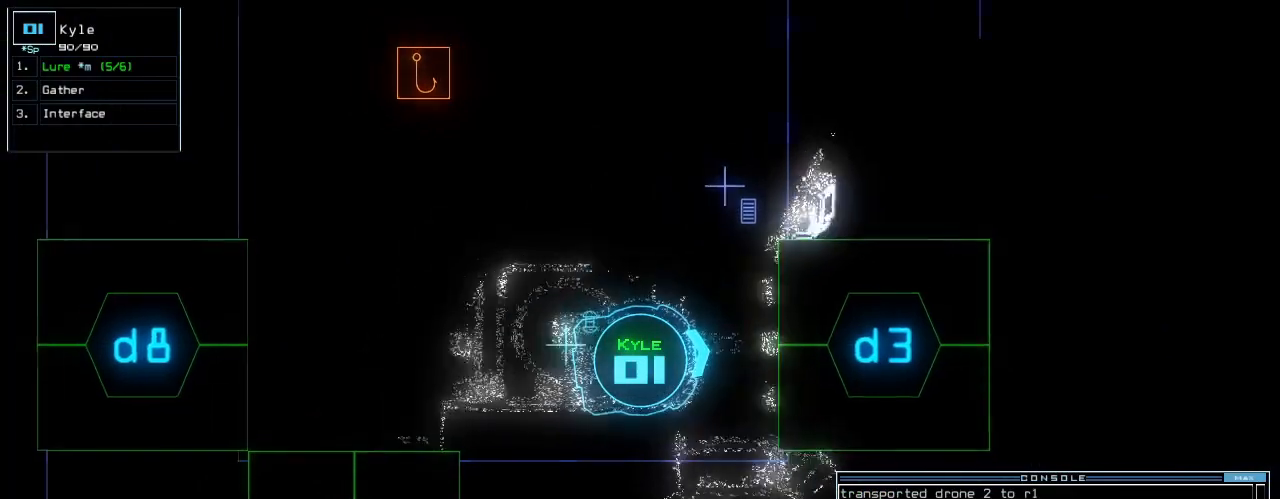
Gameplay with keyboard; each line is a JSON object with the keys held at the frame after it. "events" lists presses ("down") and releases ("up") of ".", "0", "1", "2", "3", "4", "5", "6", "7", "8", "9", "a", "b", "c", "caps_lock", "comma", "ctrl_l", "ctrl_r", "d", "down", "e", "equals", "escape", "f", "f10", "g", "h", "i", "j", "k", "l", "left", "m", "minus", "n", "o", "p", "q", "quote", "r", "return", "right", "s", "semicolon", "shift_l", "shift_r", "space", "t", "tab", "tilde", "u", "up", "v", "w", "x", "y" and "z" between this image and that frame as [ms after this image, input, new state], when the widget could be followed in between. No other keys are recorded. Mouse input is not recorded. Not read: backspace.
{"keys": [], "events": [[160, "down", "up"]]}
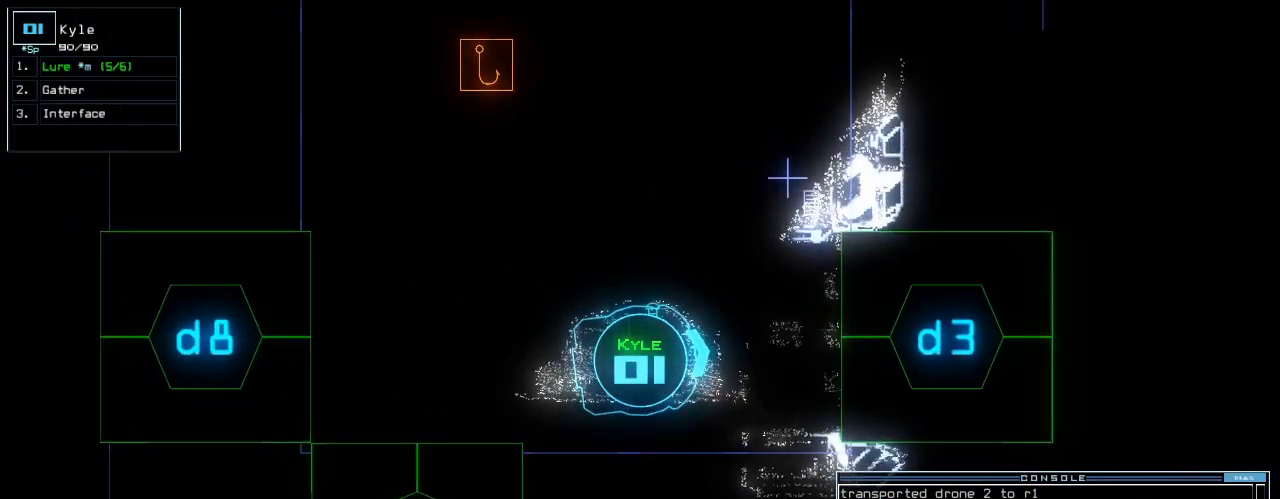
{"keys": [], "events": []}
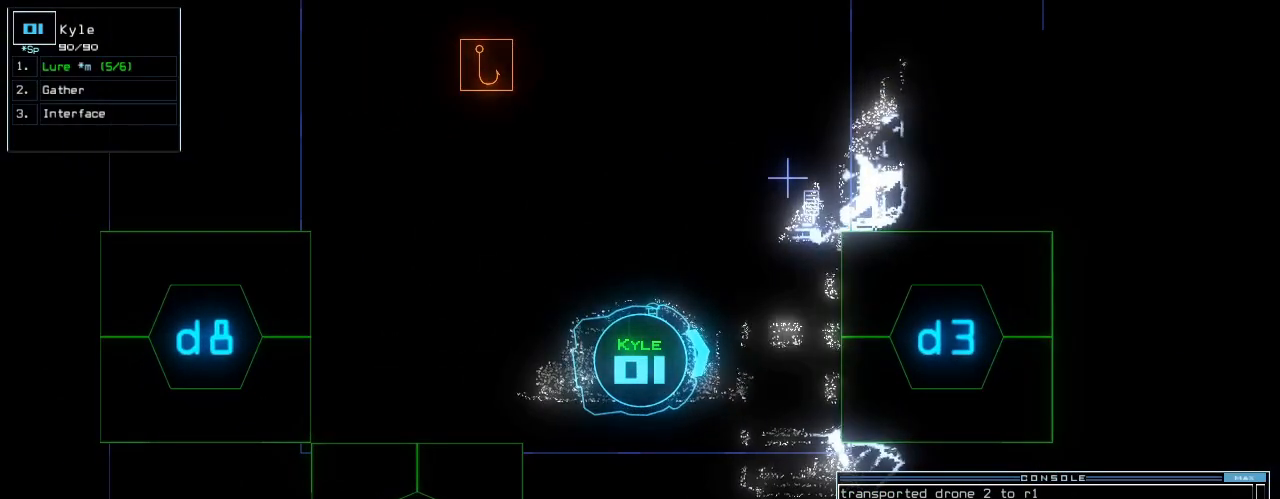
{"keys": [], "events": [[120, "d", "down"], [200, "d", "up"]]}
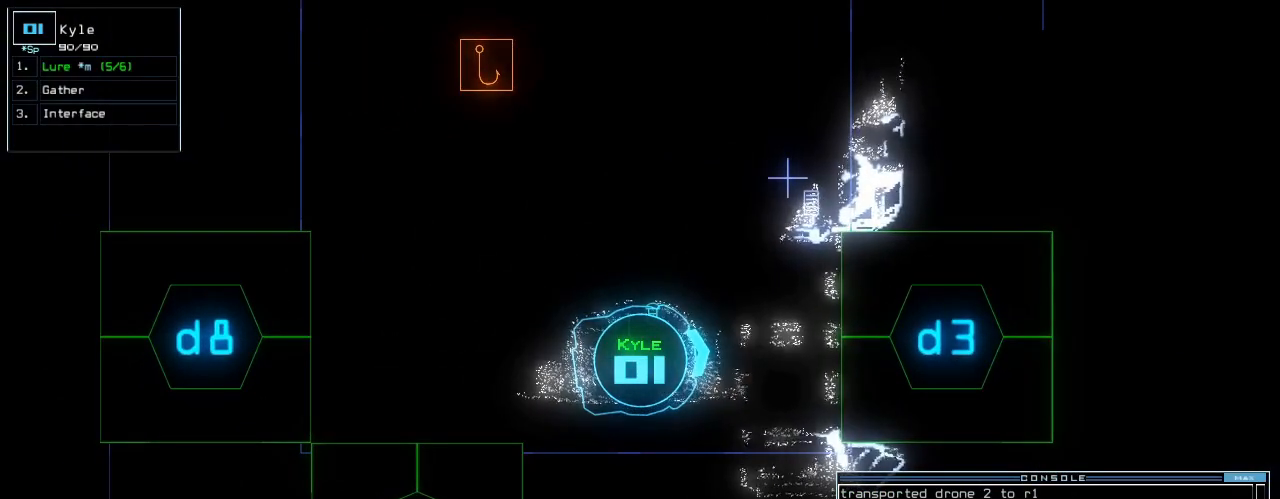
{"keys": [], "events": []}
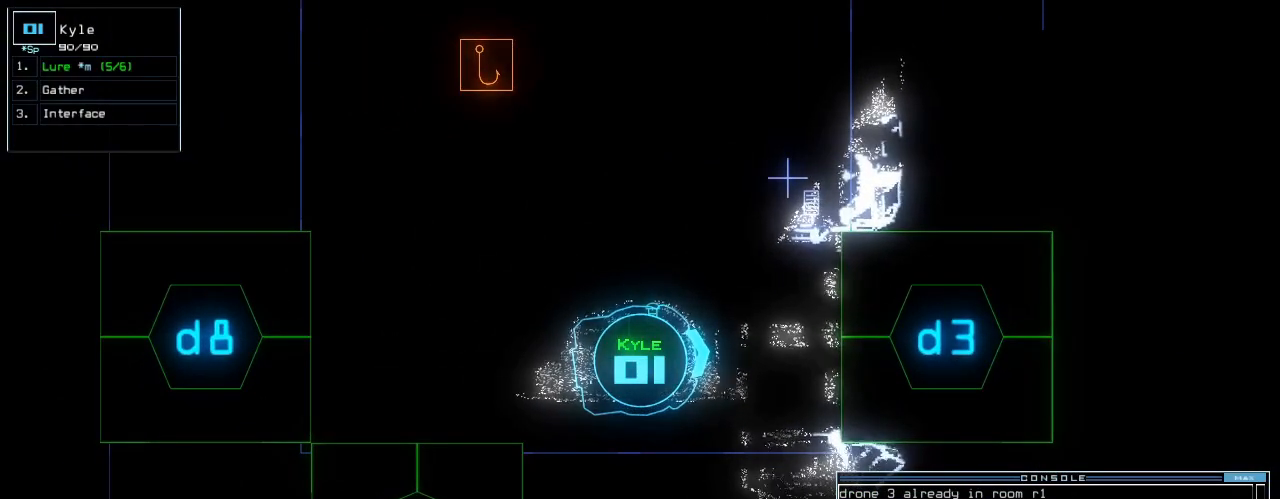
{"keys": ["space"], "events": [[480, "space", "down"]]}
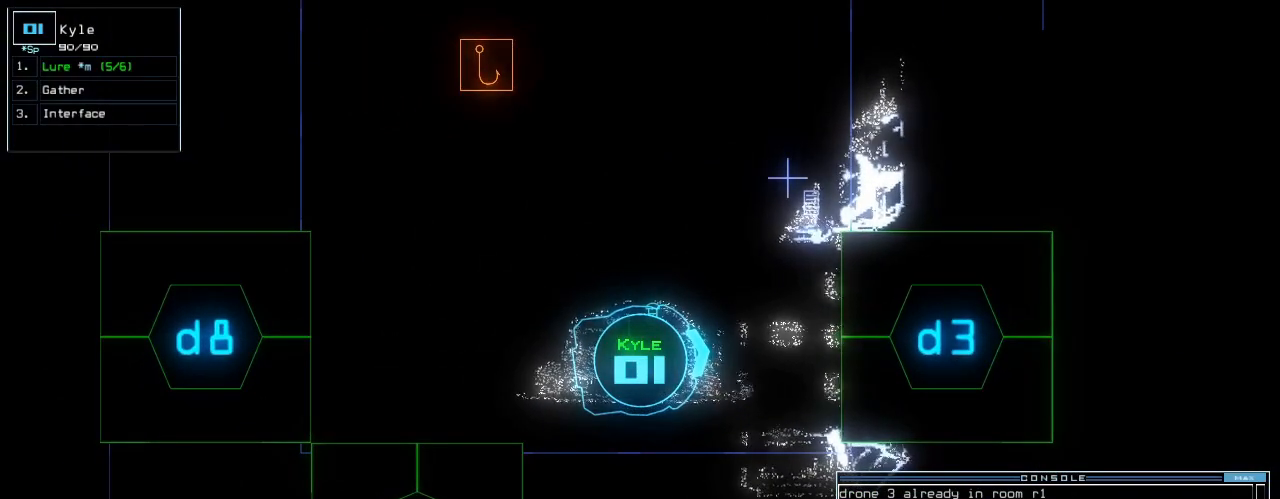
{"keys": [], "events": [[20, "space", "up"], [80, "space", "down"], [160, "space", "up"]]}
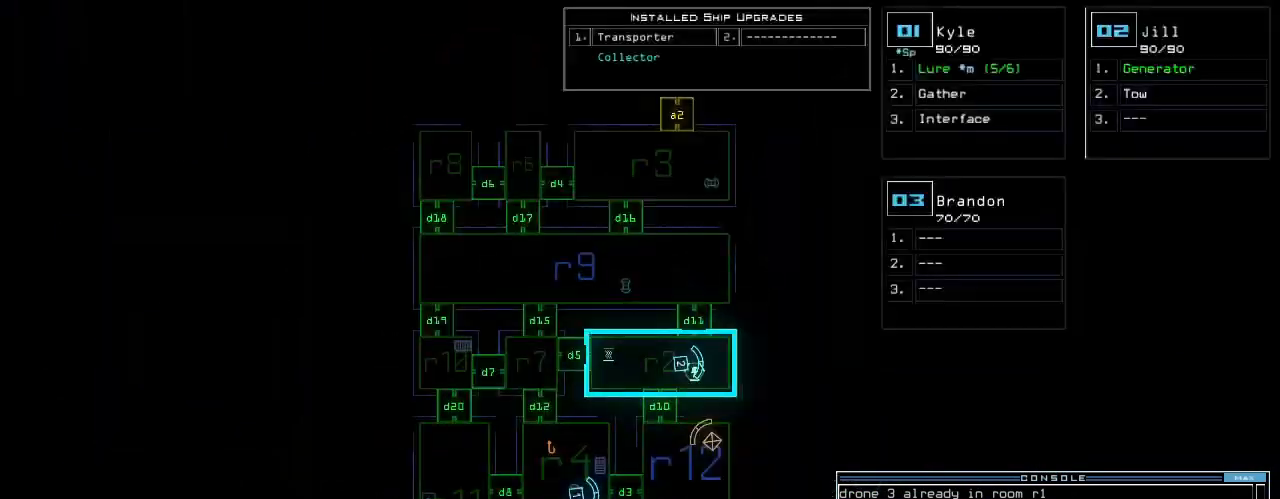
{"keys": [], "events": []}
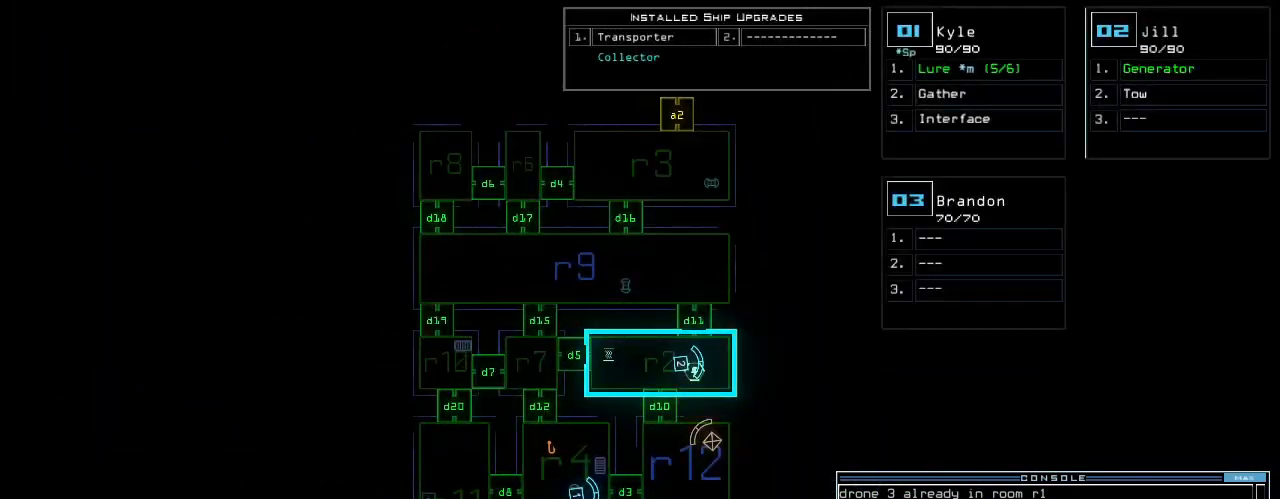
{"keys": [], "events": [[160, "9", "down"], [220, "9", "up"], [320, "return", "down"], [400, "return", "up"]]}
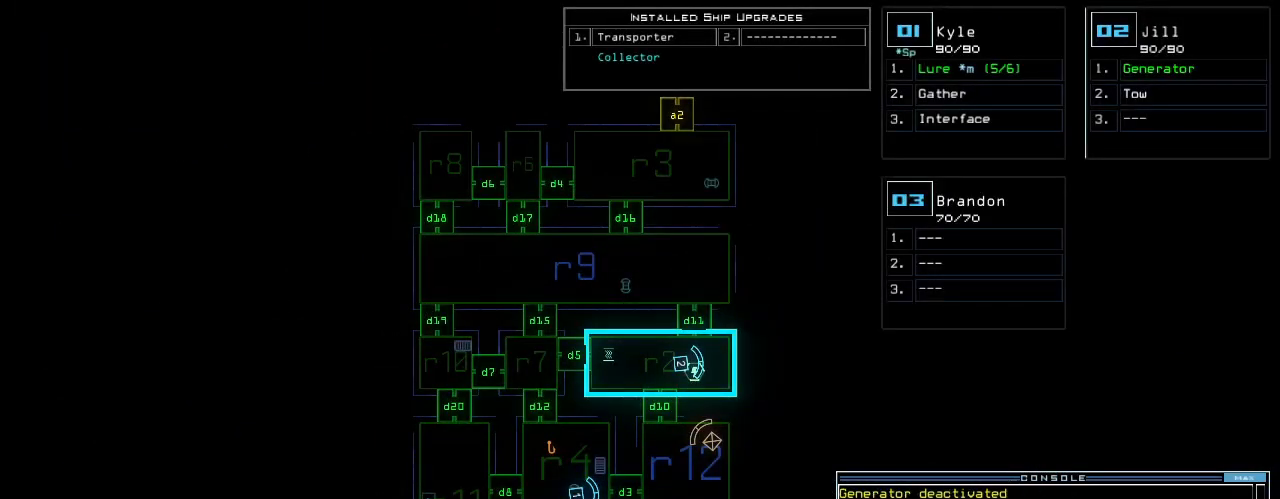
{"keys": [], "events": []}
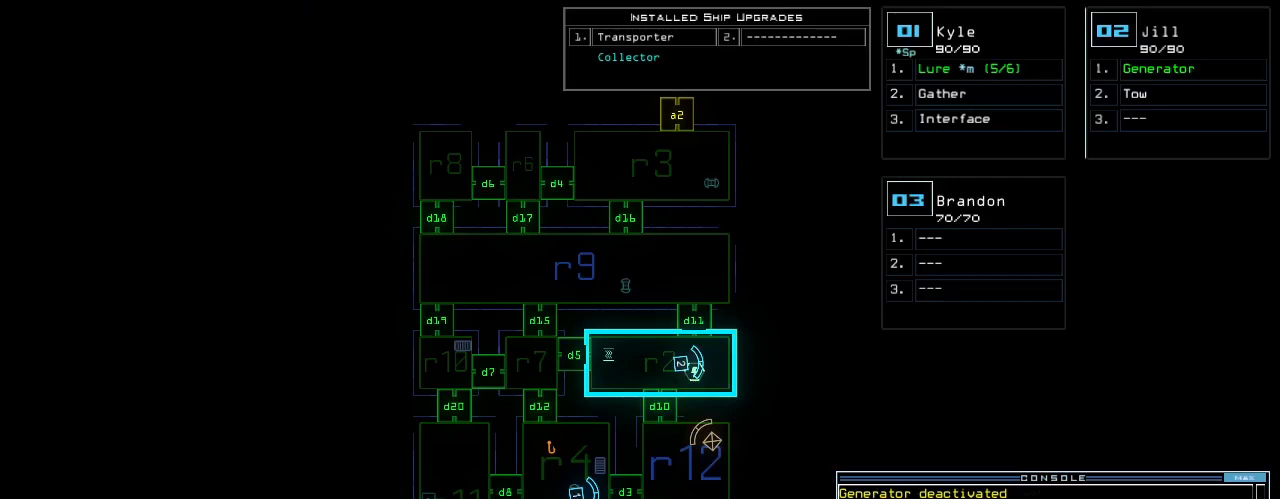
{"keys": [], "events": []}
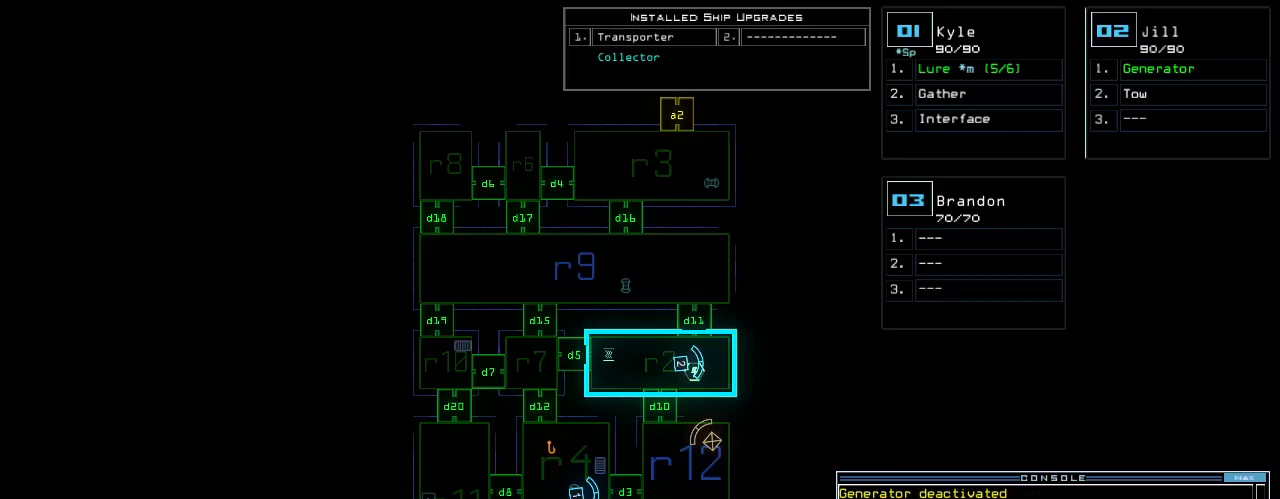
{"keys": [], "events": []}
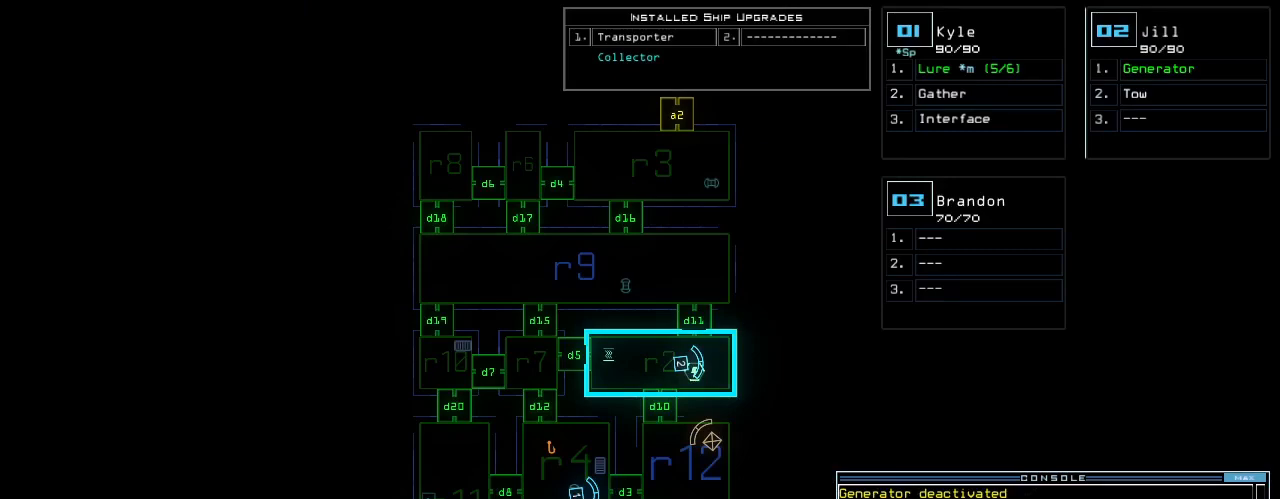
{"keys": [], "events": [[360, "1", "down"], [420, "1", "up"]]}